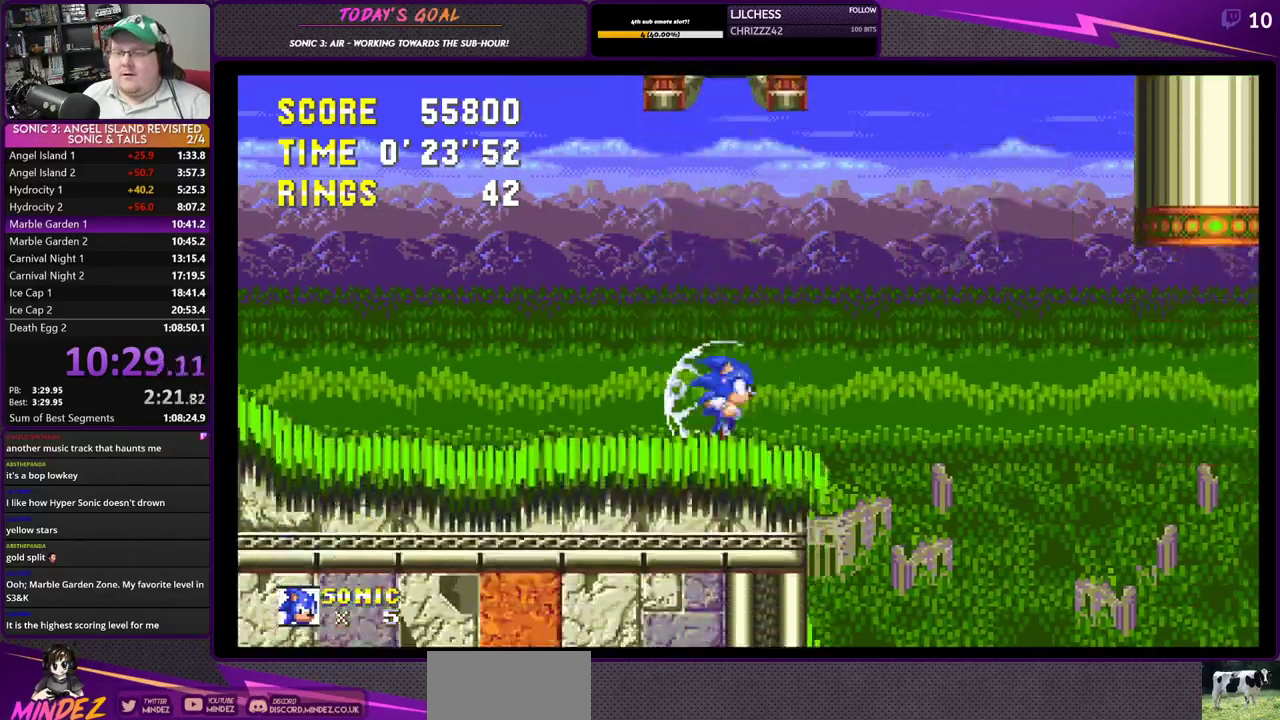
Gameplay with a controller (PlayStation layout); each line is a JSON object with the inputs held at the frame after it. "events" lists button and stick changes between this image and that frame as [ms after this image, input, new state], when the widget could be followed in between.
{"buttons": [], "left_stick": "center", "right_stick": "center", "events": [[50, "DPAD_RIGHT", "up"]]}
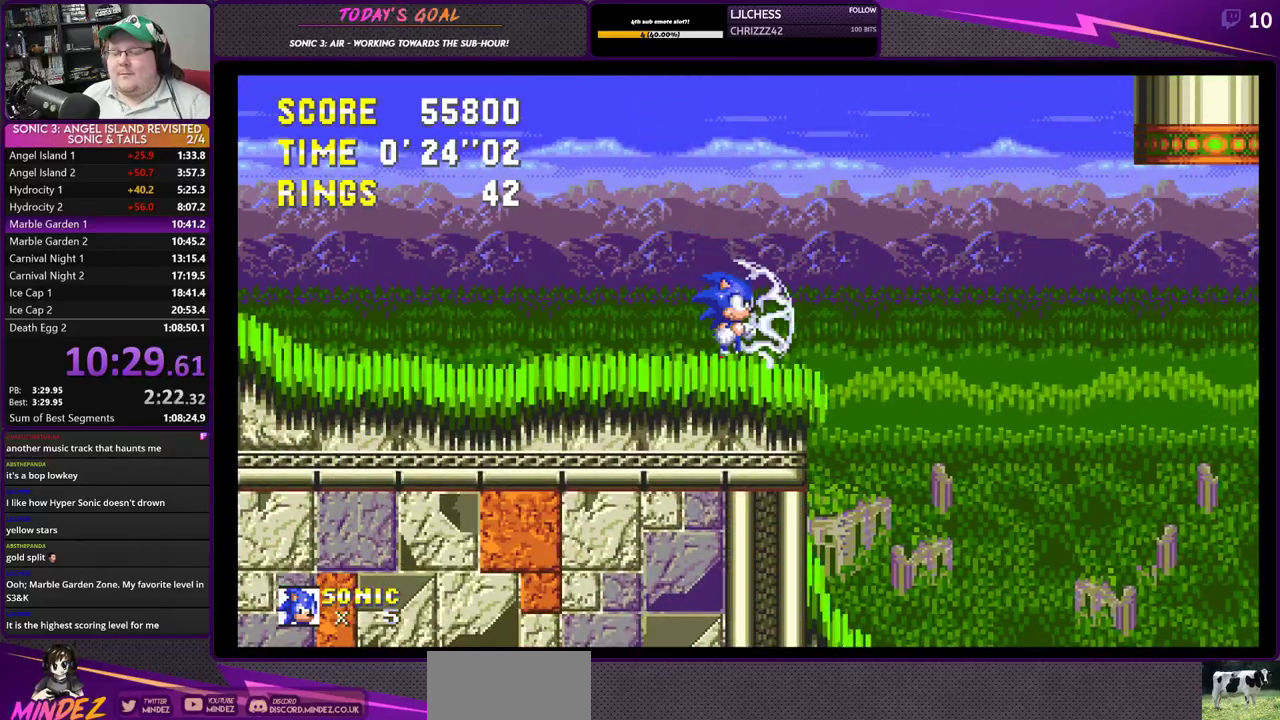
{"buttons": [], "left_stick": "center", "right_stick": "center", "events": [[16, "CROSS", "down"], [433, "CROSS", "up"]]}
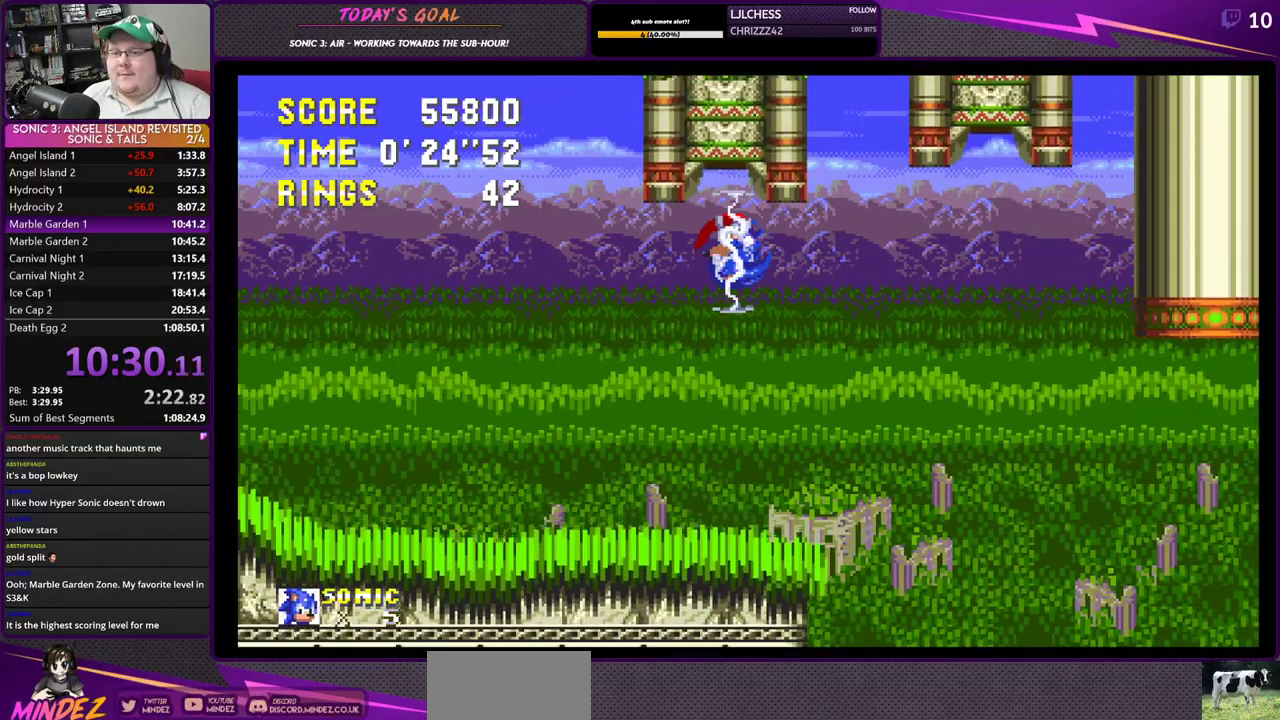
{"buttons": ["DPAD_RIGHT"], "left_stick": "center", "right_stick": "center", "events": [[84, "CROSS", "down"], [367, "DPAD_RIGHT", "down"], [417, "CROSS", "up"]]}
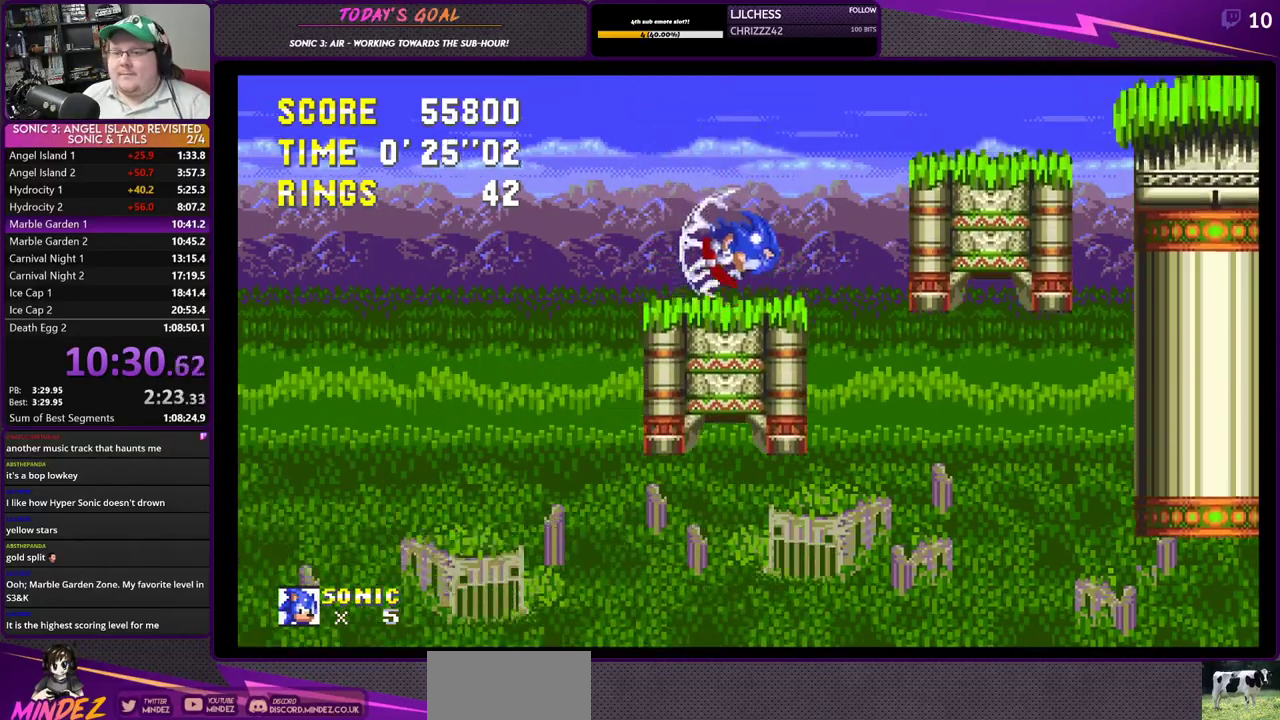
{"buttons": ["DPAD_RIGHT"], "left_stick": "center", "right_stick": "center", "events": [[267, "CROSS", "down"], [317, "CROSS", "up"]]}
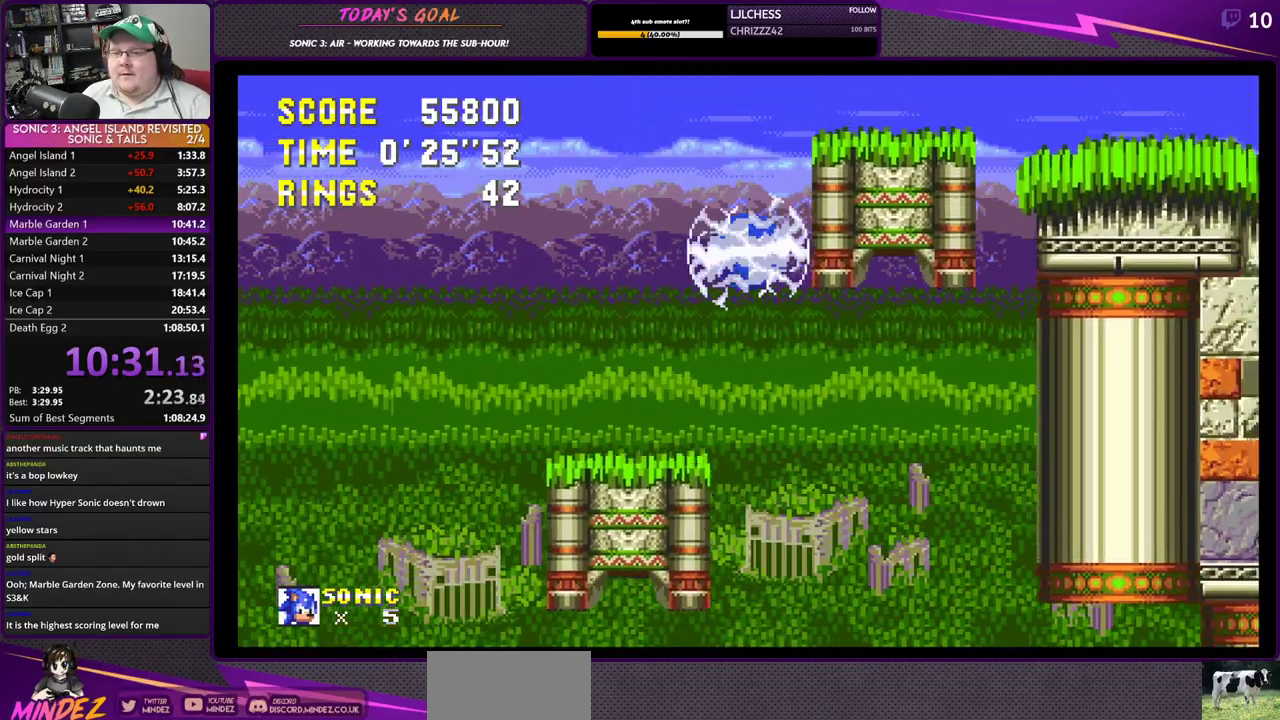
{"buttons": ["DPAD_RIGHT"], "left_stick": "center", "right_stick": "center", "events": [[267, "CROSS", "down"], [317, "CROSS", "up"]]}
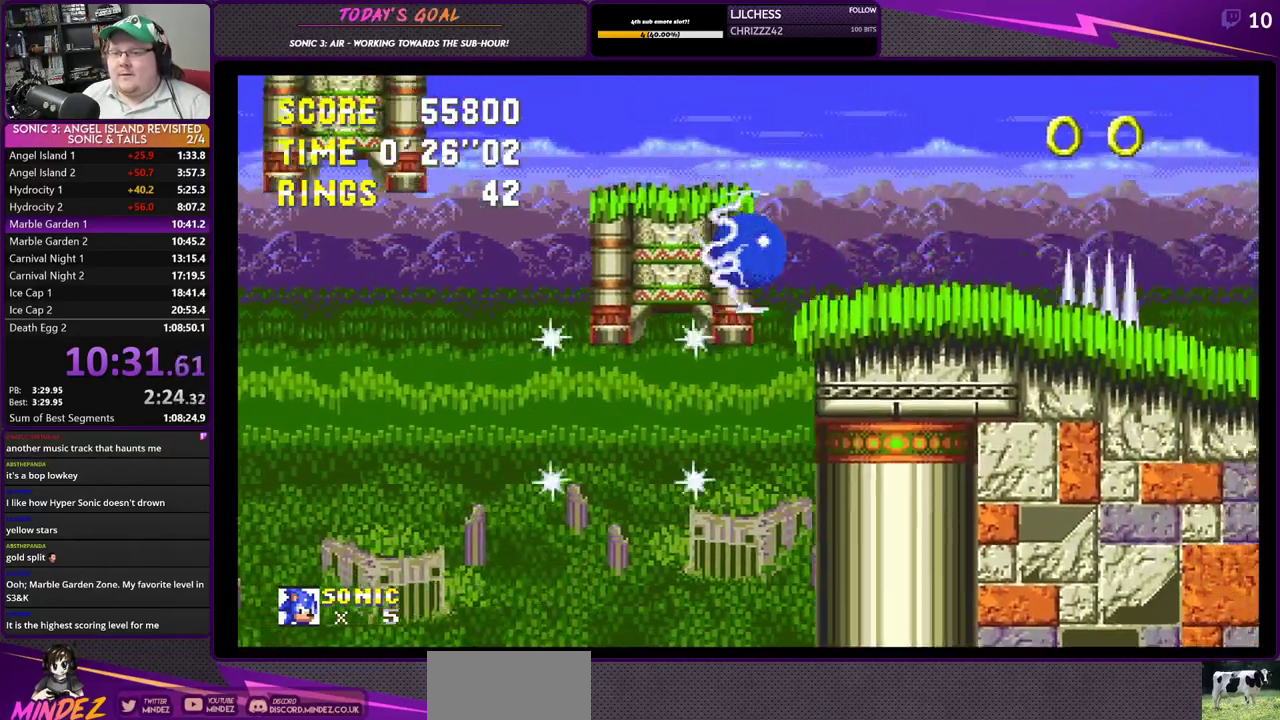
{"buttons": ["CROSS", "DPAD_LEFT"], "left_stick": "center", "right_stick": "center", "events": [[133, "DPAD_RIGHT", "up"], [267, "DPAD_LEFT", "down"], [417, "CROSS", "down"]]}
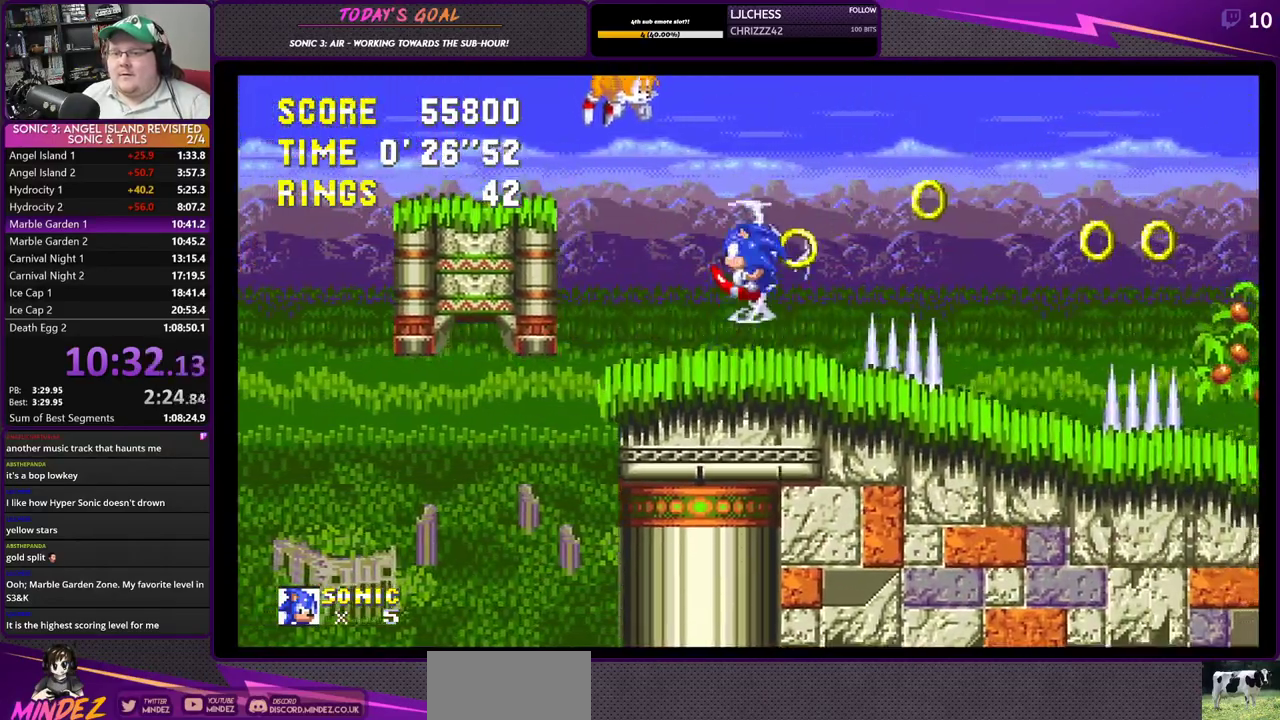
{"buttons": ["CROSS", "DPAD_LEFT"], "left_stick": "center", "right_stick": "center", "events": [[200, "CROSS", "up"], [351, "CROSS", "down"]]}
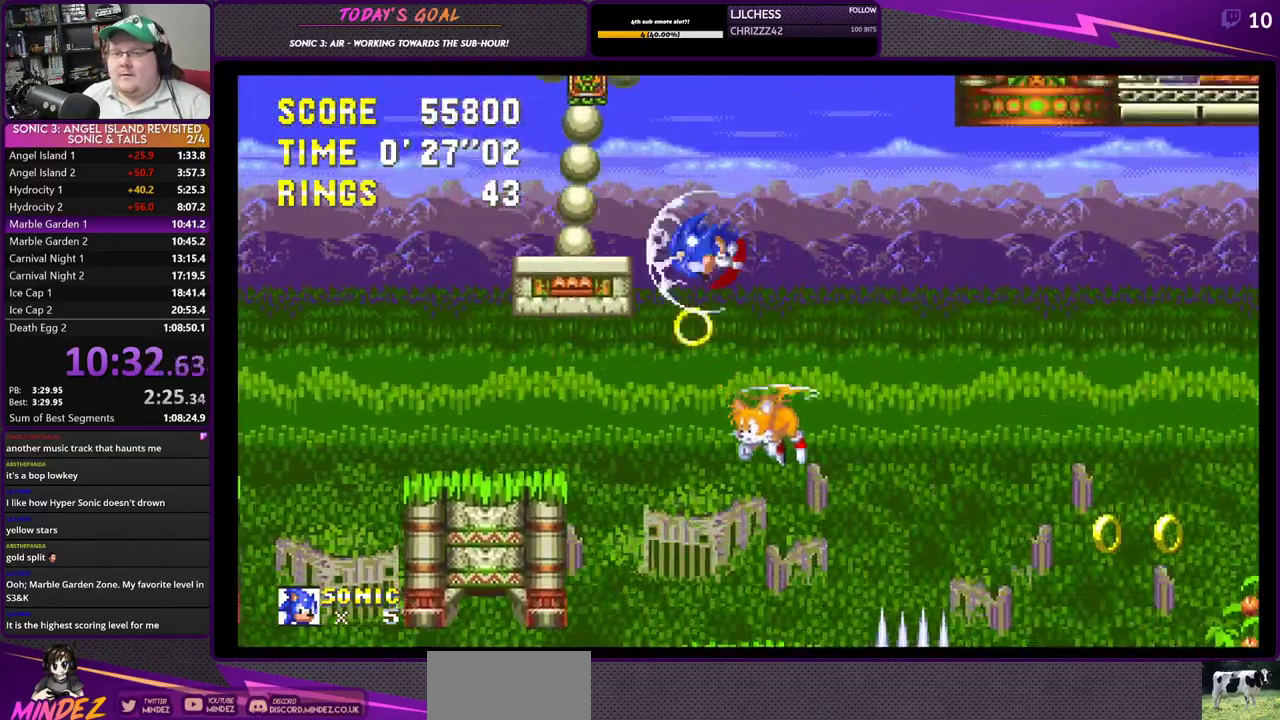
{"buttons": ["CROSS", "DPAD_RIGHT"], "left_stick": "center", "right_stick": "center", "events": [[50, "DPAD_LEFT", "up"], [100, "CROSS", "up"], [100, "DPAD_RIGHT", "down"], [500, "CROSS", "down"]]}
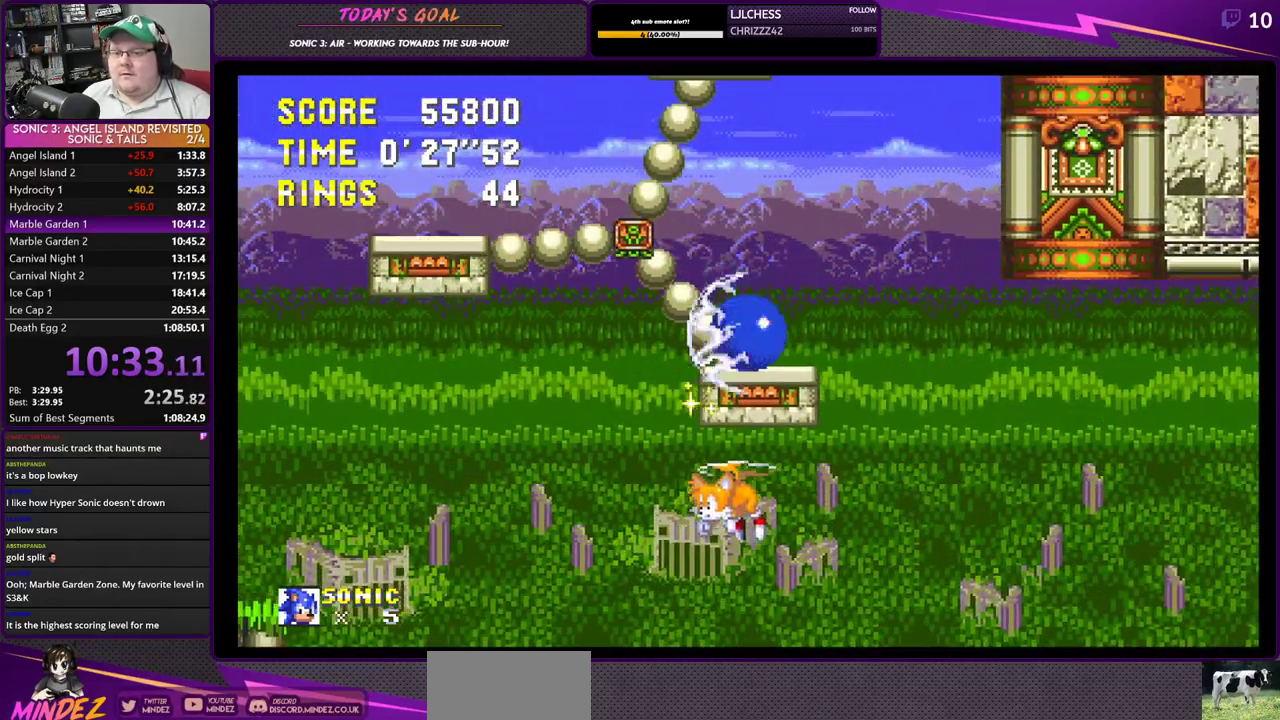
{"buttons": ["DPAD_RIGHT"], "left_stick": "center", "right_stick": "center", "events": [[284, "CROSS", "up"]]}
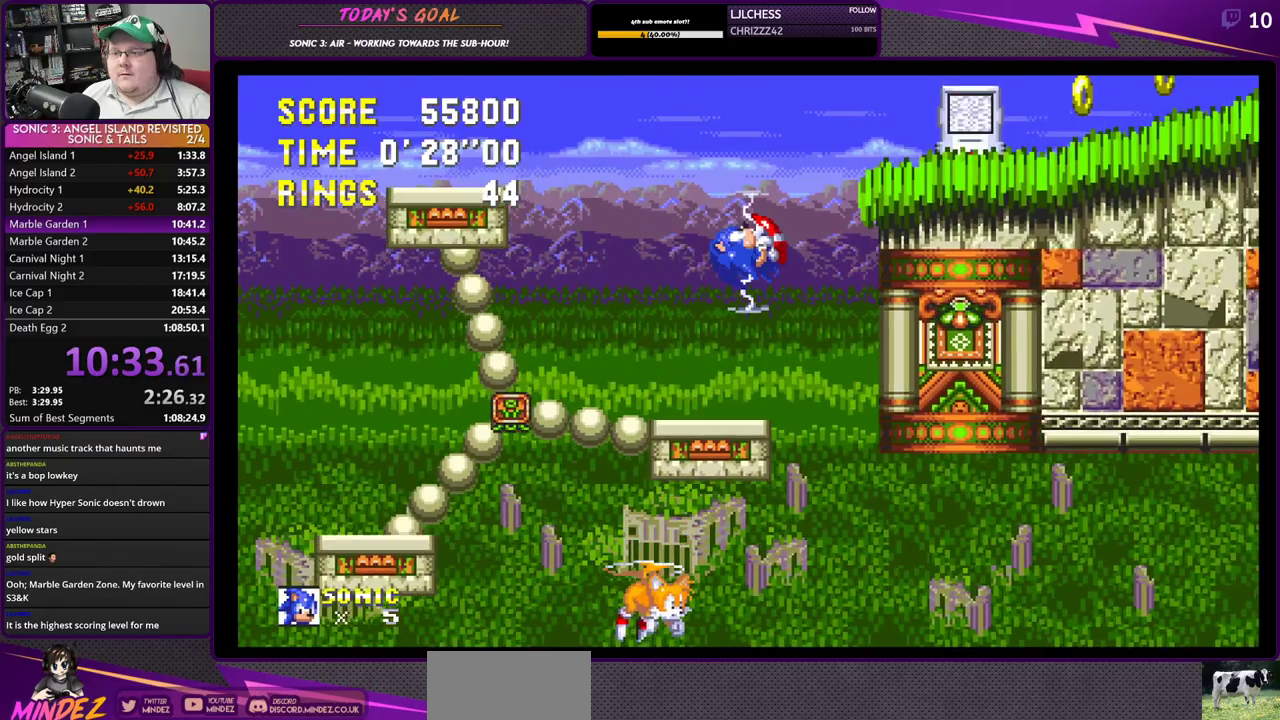
{"buttons": ["DPAD_RIGHT"], "left_stick": "center", "right_stick": "center", "events": [[67, "CROSS", "down"], [217, "CROSS", "up"]]}
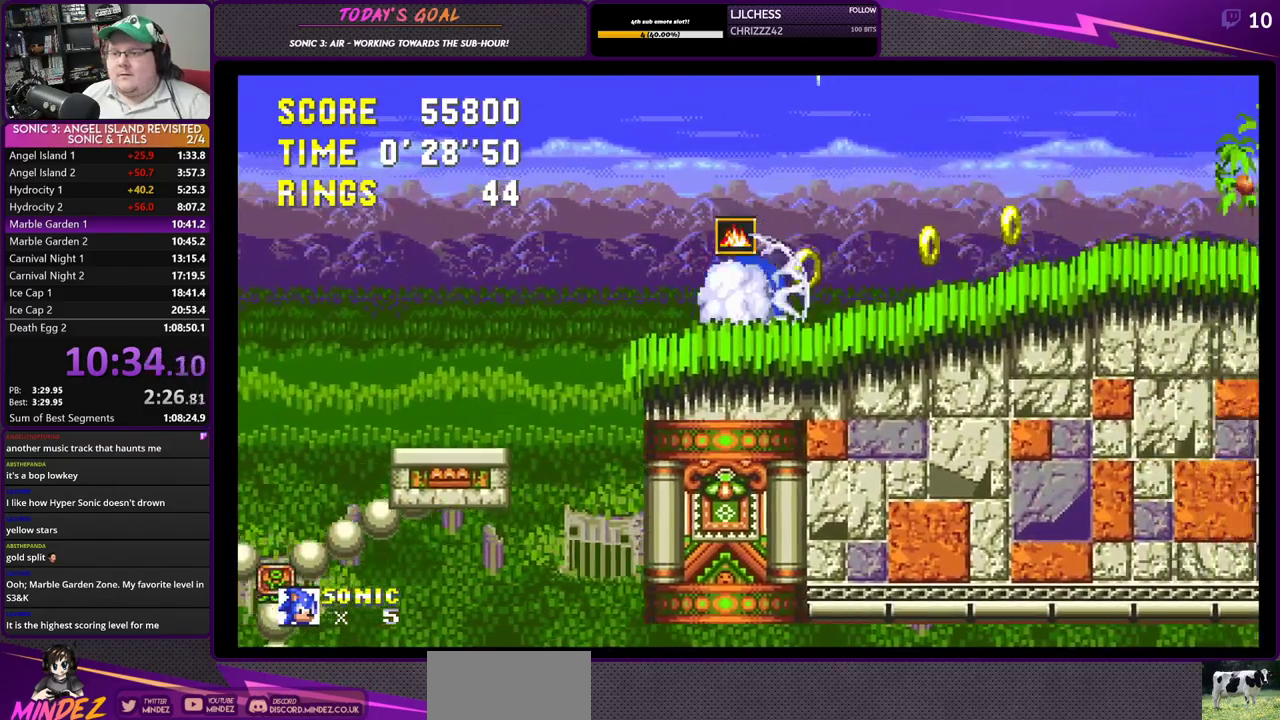
{"buttons": ["DPAD_RIGHT"], "left_stick": "center", "right_stick": "center", "events": [[200, "CROSS", "down"], [250, "CROSS", "up"], [350, "CROSS", "down"], [433, "CROSS", "up"]]}
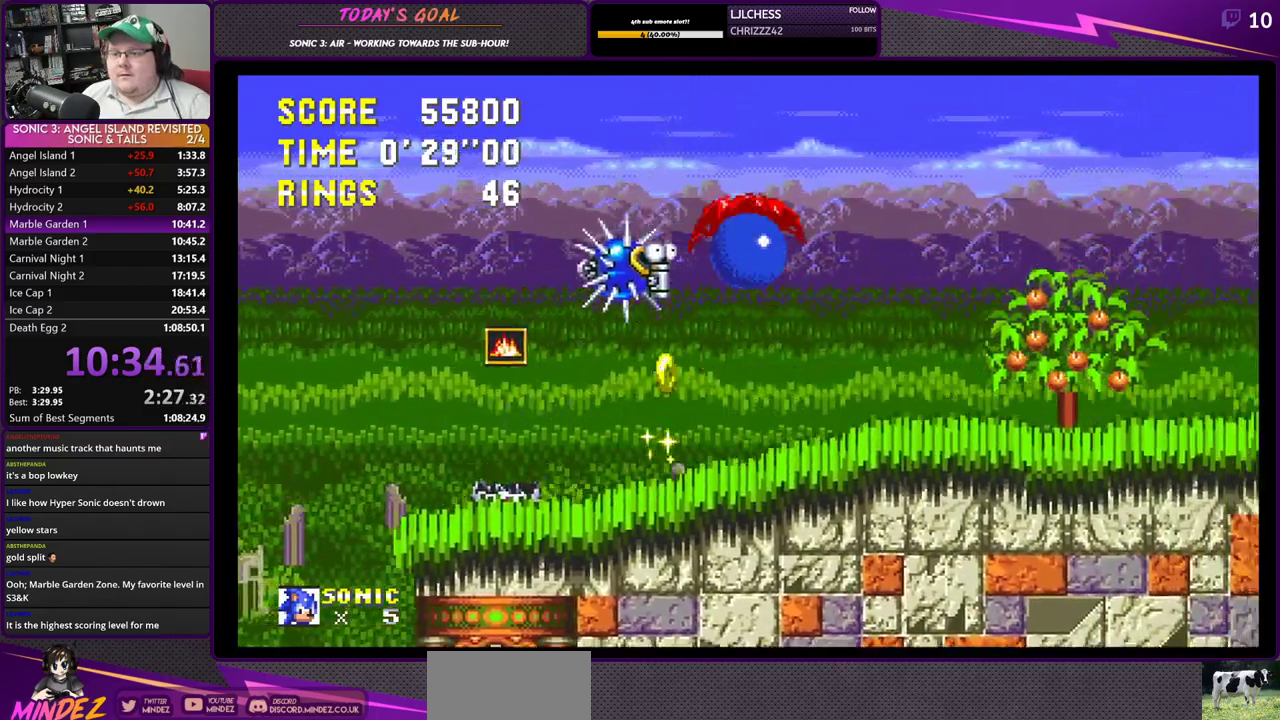
{"buttons": ["DPAD_RIGHT"], "left_stick": "center", "right_stick": "center", "events": []}
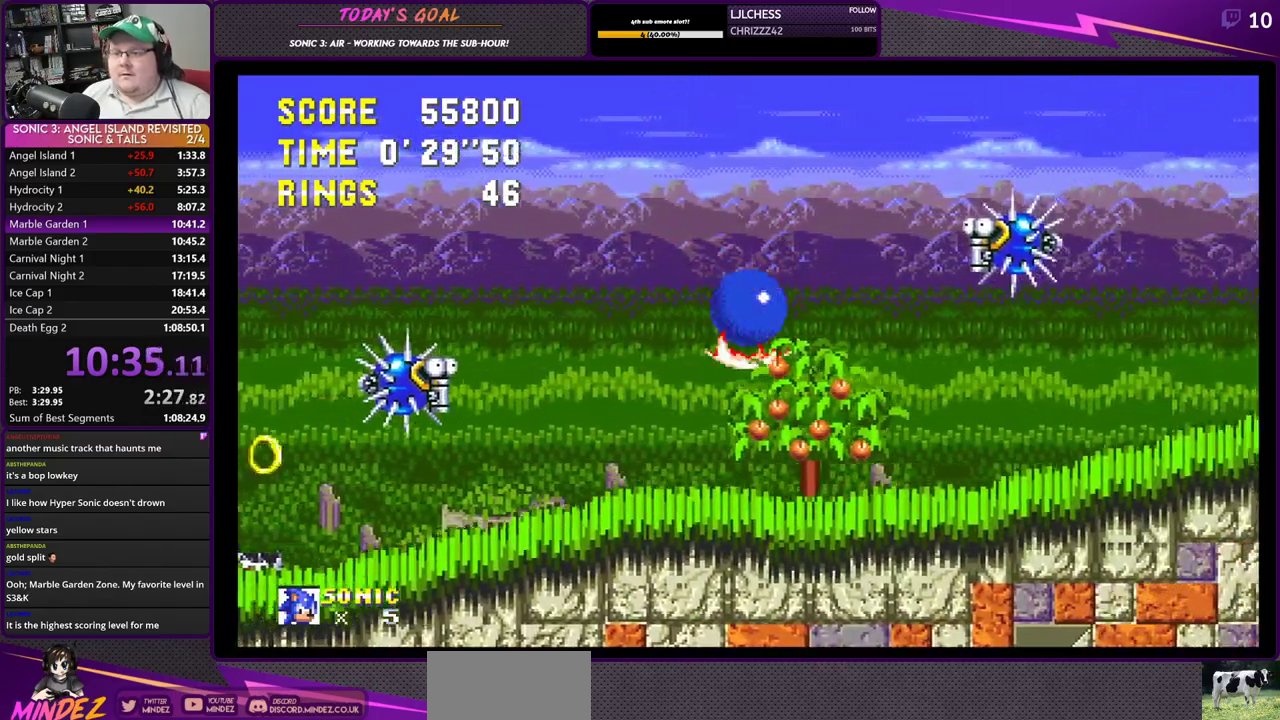
{"buttons": ["DPAD_RIGHT"], "left_stick": "center", "right_stick": "center", "events": [[417, "CROSS", "down"], [483, "CROSS", "up"]]}
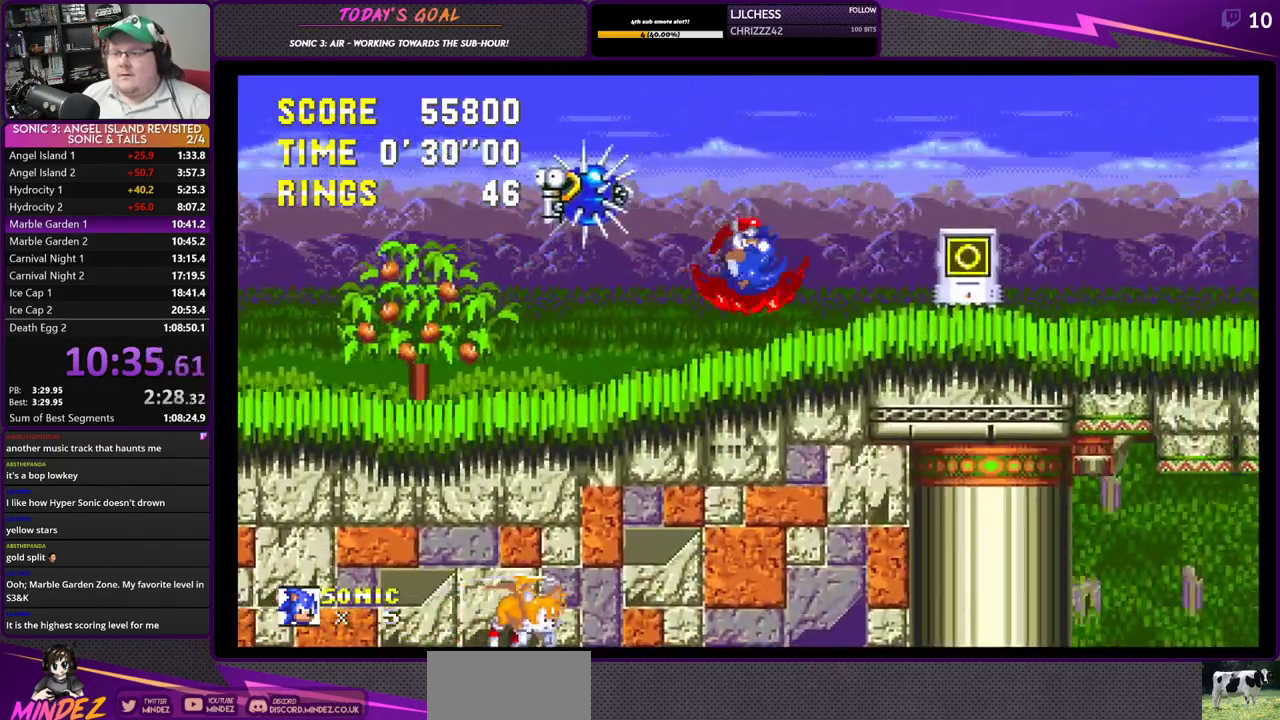
{"buttons": ["DPAD_RIGHT"], "left_stick": "center", "right_stick": "center", "events": [[50, "CROSS", "down"], [184, "CROSS", "up"]]}
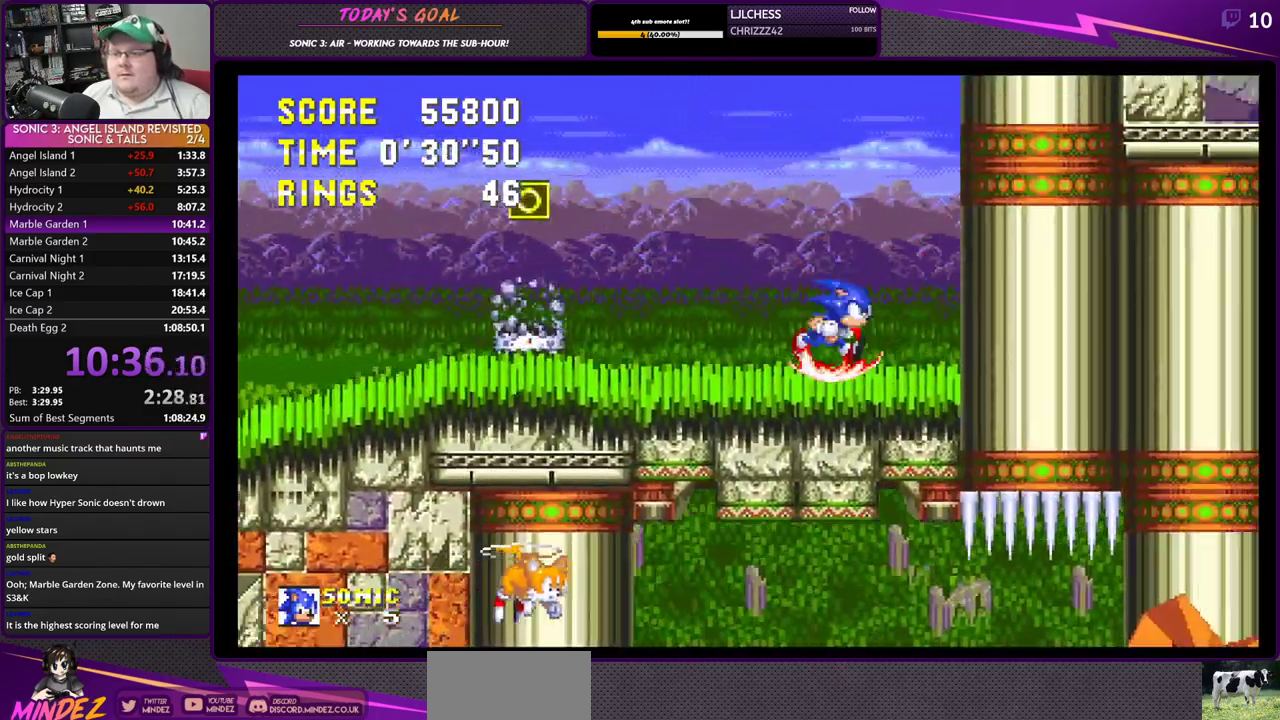
{"buttons": ["CROSS", "SQUARE", "DPAD_DOWN"], "left_stick": "center", "right_stick": "center", "events": [[16, "DPAD_RIGHT", "up"], [116, "DPAD_DOWN", "down"], [200, "CROSS", "down"], [400, "CIRCLE", "down"], [450, "CIRCLE", "up"], [483, "SQUARE", "down"]]}
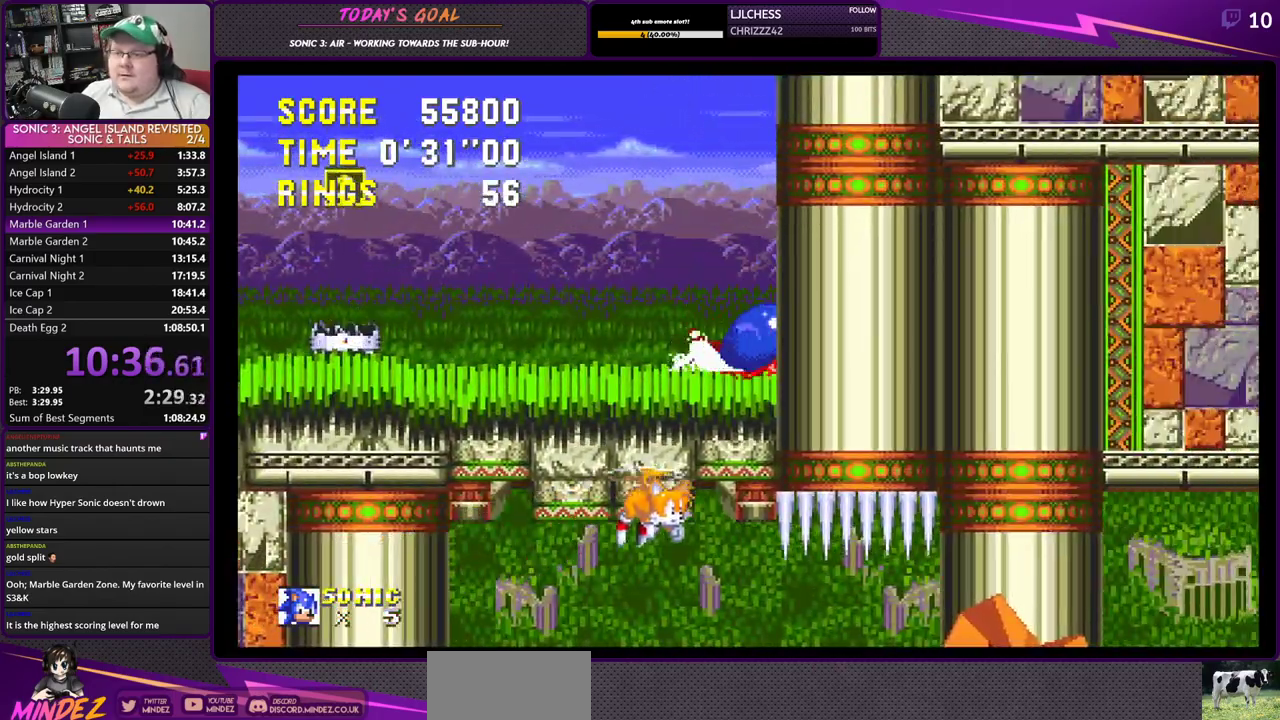
{"buttons": ["CROSS", "SQUARE", "DPAD_DOWN", "DPAD_LEFT"], "left_stick": "center", "right_stick": "center", "events": [[100, "SQUARE", "up"], [150, "CIRCLE", "down"], [217, "CIRCLE", "up"], [234, "SQUARE", "down"], [300, "DPAD_LEFT", "down"], [350, "SQUARE", "up"], [400, "CIRCLE", "down"], [467, "CIRCLE", "up"], [484, "SQUARE", "down"]]}
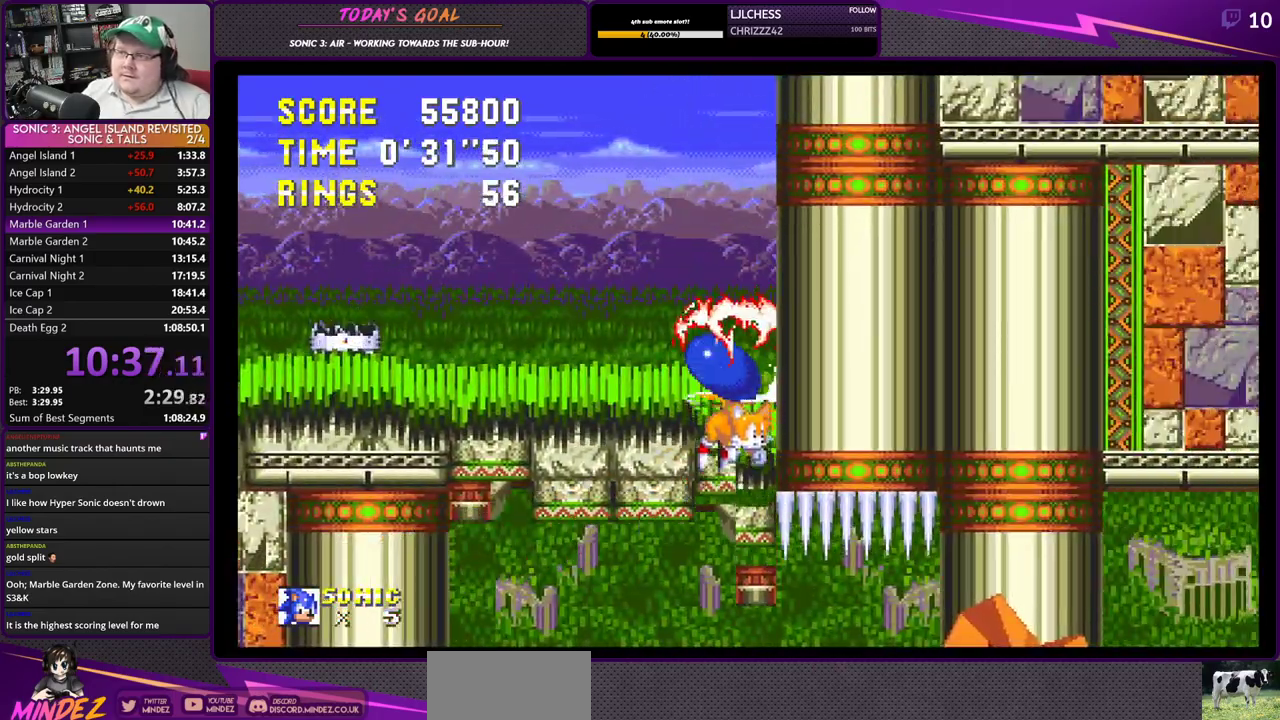
{"buttons": ["CROSS", "DPAD_DOWN", "DPAD_RIGHT"], "left_stick": "center", "right_stick": "center", "events": [[116, "SQUARE", "up"], [150, "CIRCLE", "down"], [233, "CIRCLE", "up"], [233, "DPAD_LEFT", "up"], [250, "SQUARE", "down"], [300, "DPAD_RIGHT", "down"], [383, "SQUARE", "up"]]}
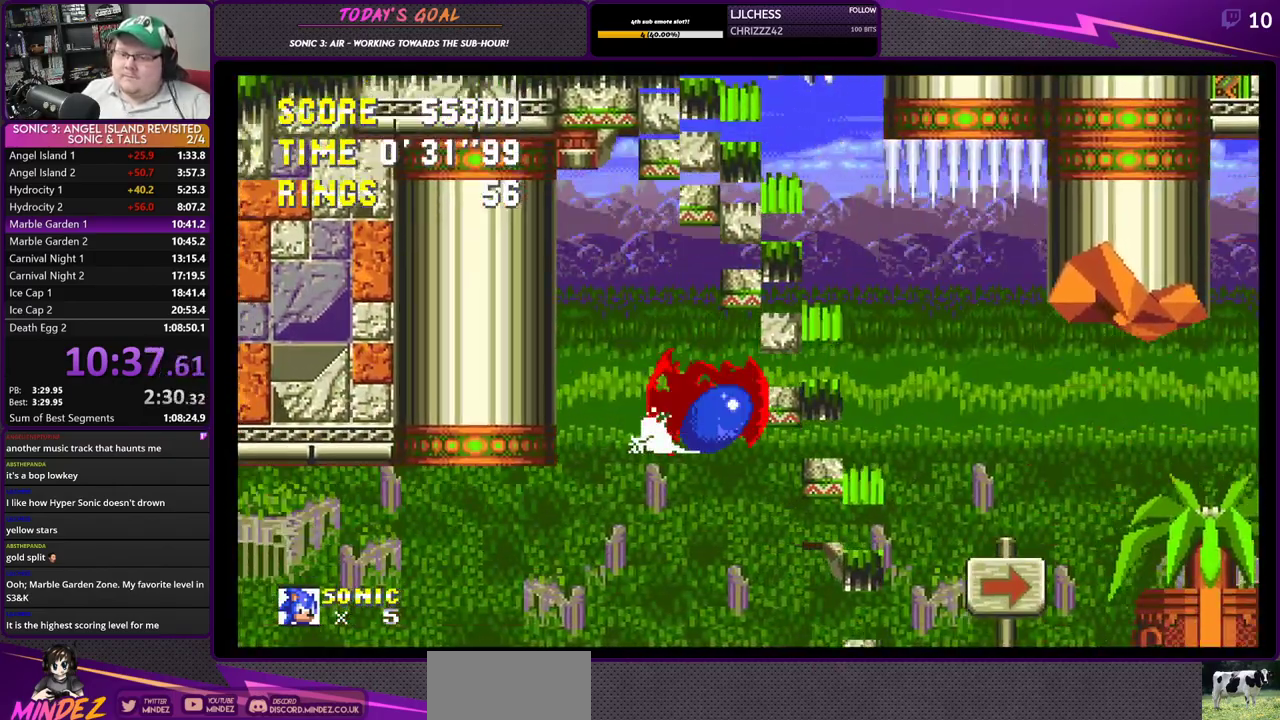
{"buttons": ["DPAD_RIGHT"], "left_stick": "center", "right_stick": "center", "events": [[234, "DPAD_DOWN", "up"], [250, "CROSS", "up"]]}
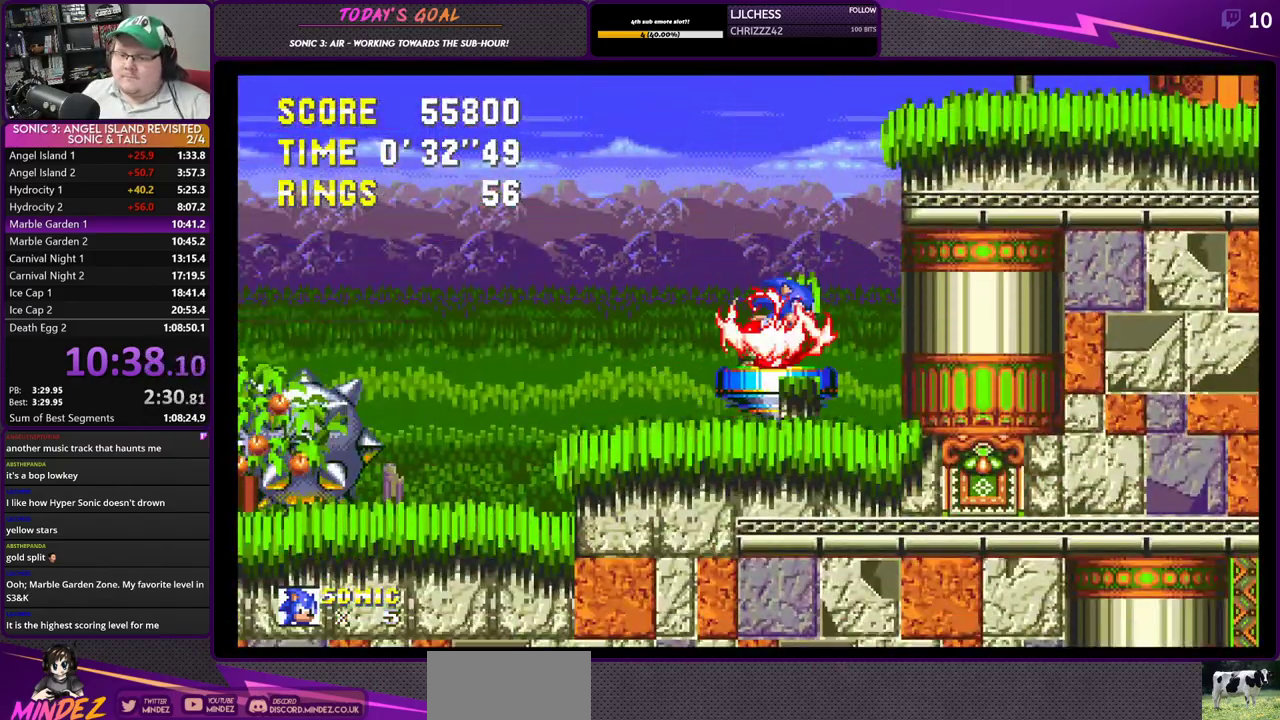
{"buttons": ["DPAD_RIGHT"], "left_stick": "center", "right_stick": "center", "events": []}
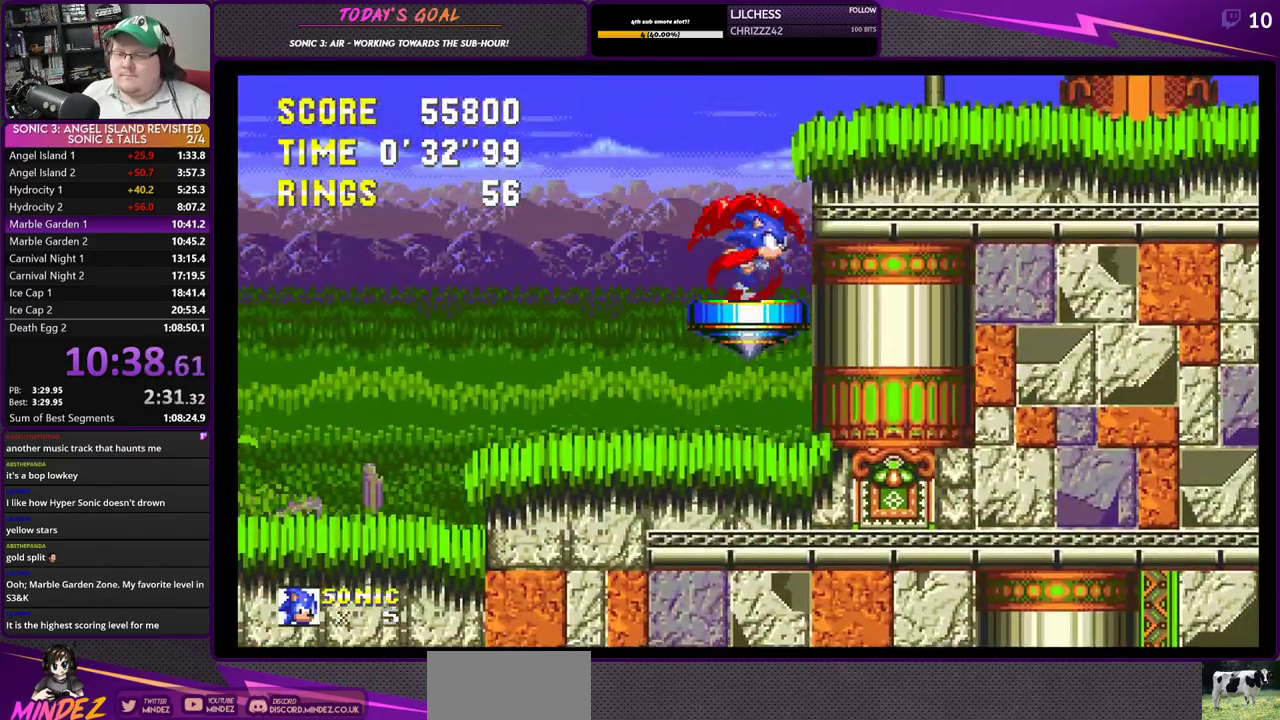
{"buttons": ["DPAD_RIGHT"], "left_stick": "center", "right_stick": "center", "events": []}
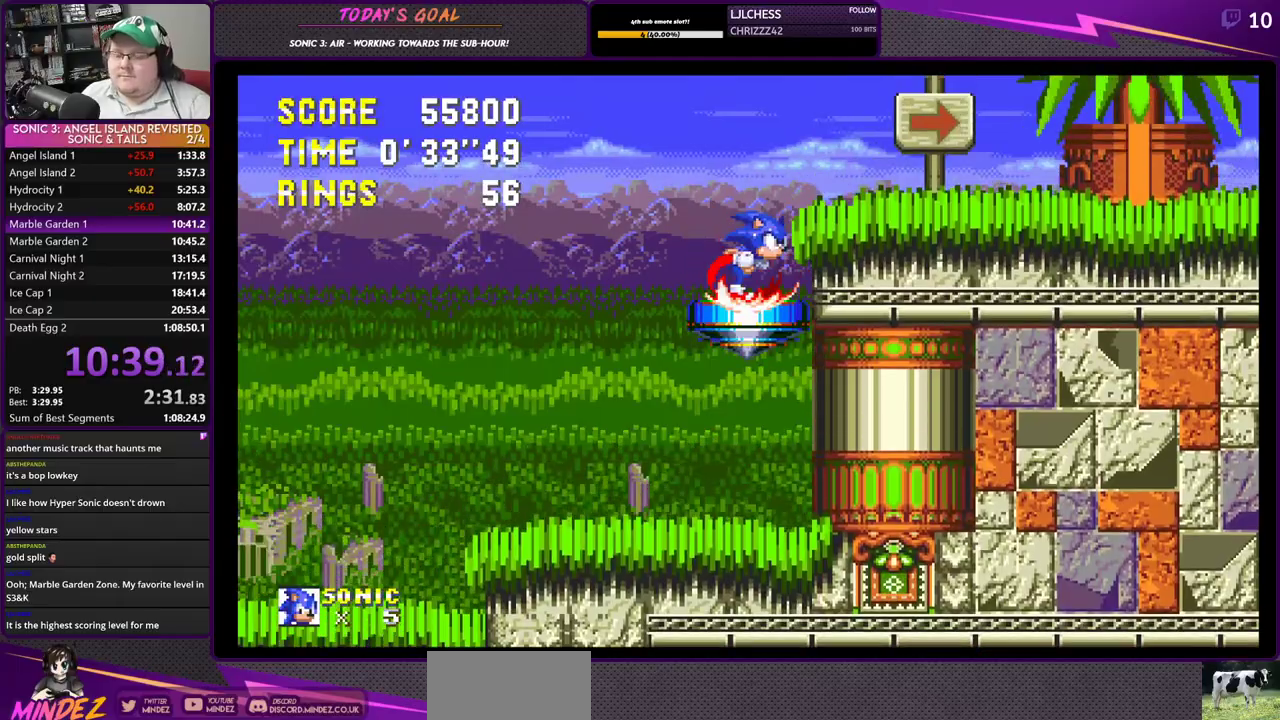
{"buttons": ["DPAD_RIGHT"], "left_stick": "center", "right_stick": "center", "events": []}
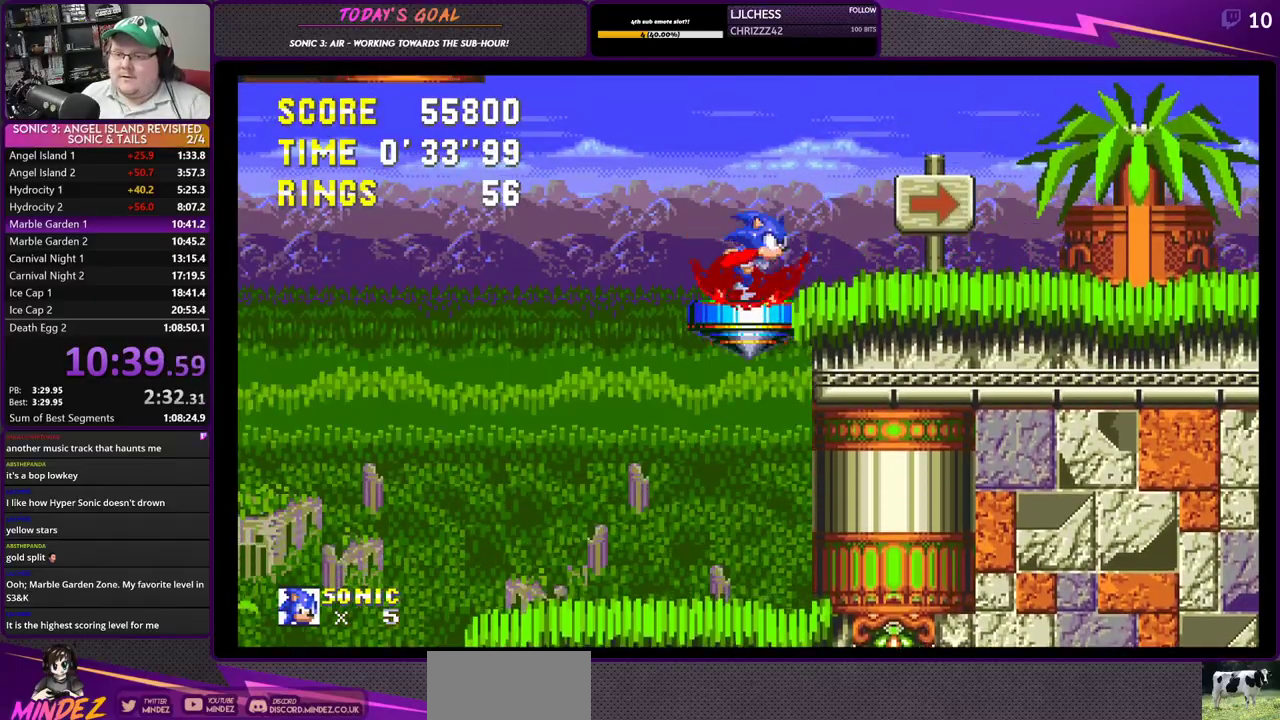
{"buttons": ["DPAD_LEFT"], "left_stick": "center", "right_stick": "center", "events": [[217, "DPAD_RIGHT", "up"], [250, "DPAD_LEFT", "down"]]}
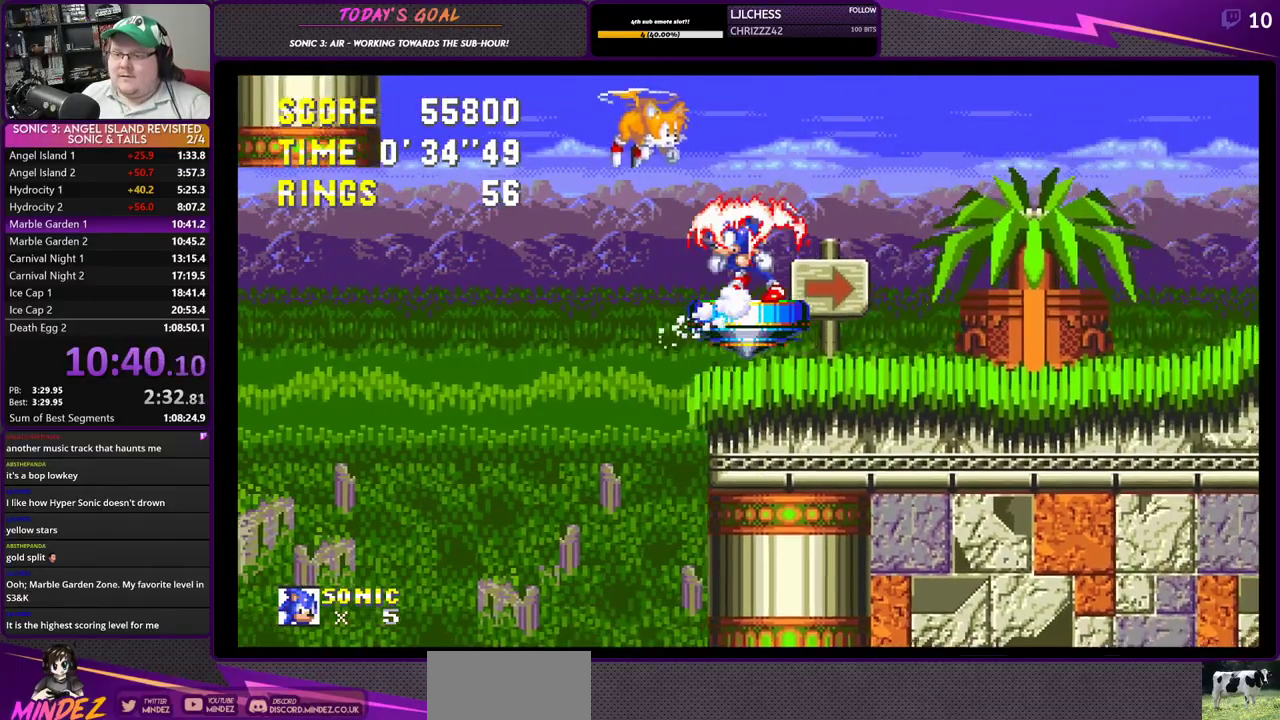
{"buttons": [], "left_stick": "center", "right_stick": "center", "events": [[283, "DPAD_LEFT", "up"]]}
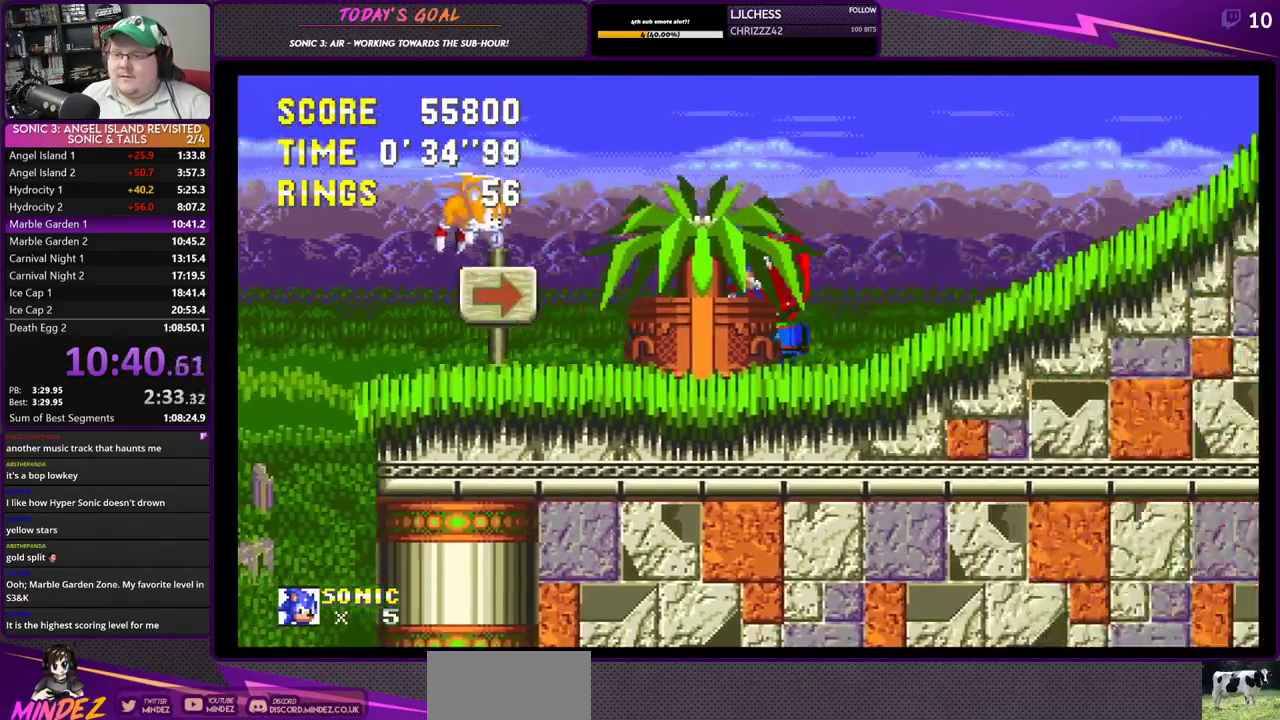
{"buttons": [], "left_stick": "center", "right_stick": "center", "events": []}
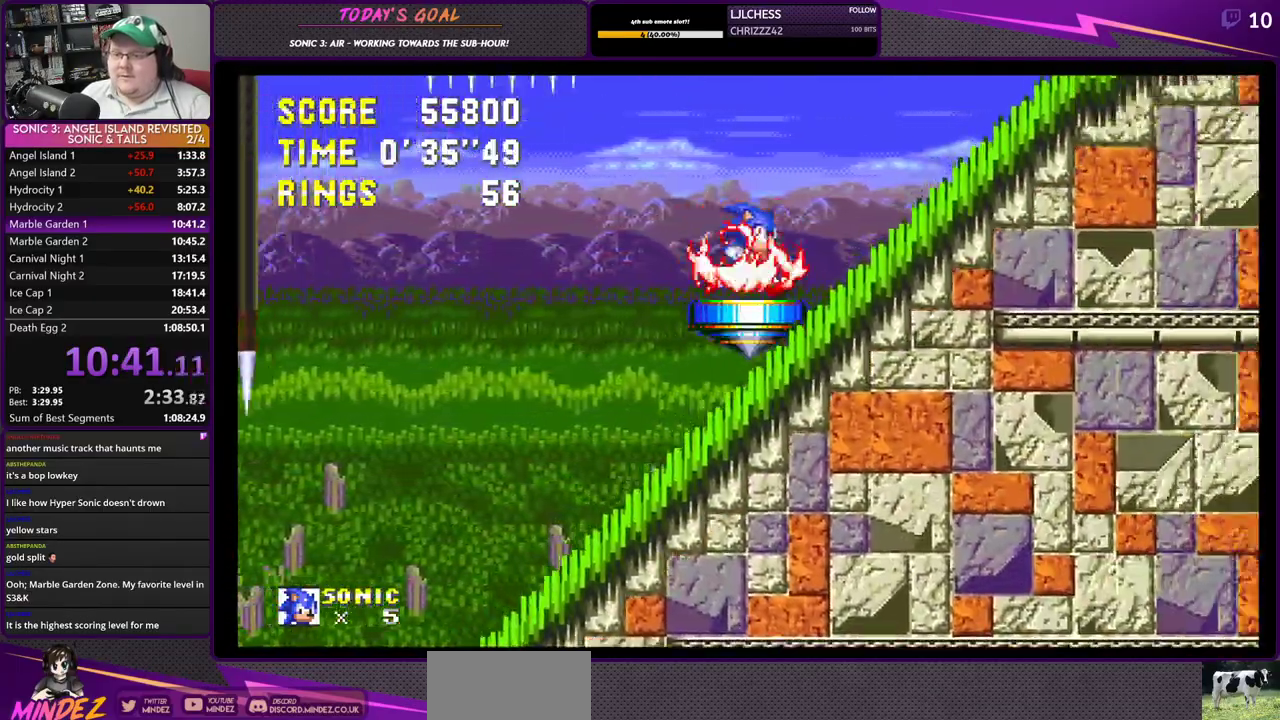
{"buttons": [], "left_stick": "center", "right_stick": "center", "events": []}
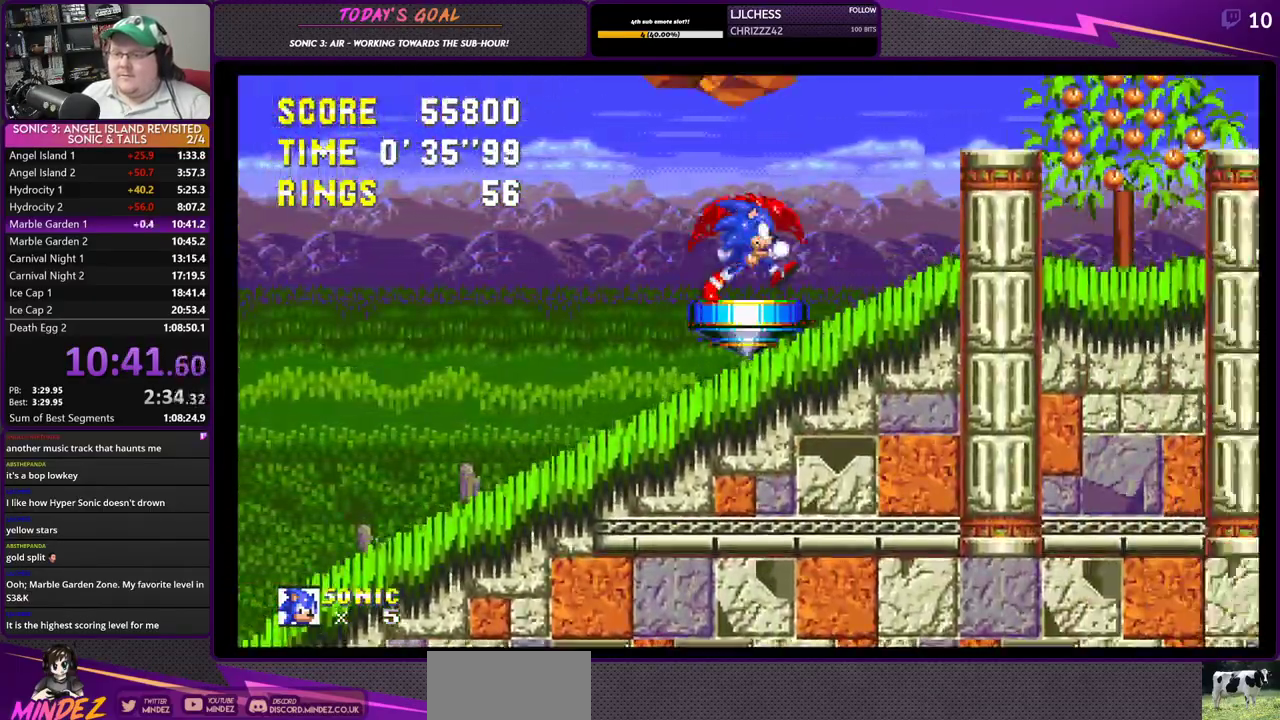
{"buttons": [], "left_stick": "center", "right_stick": "center", "events": []}
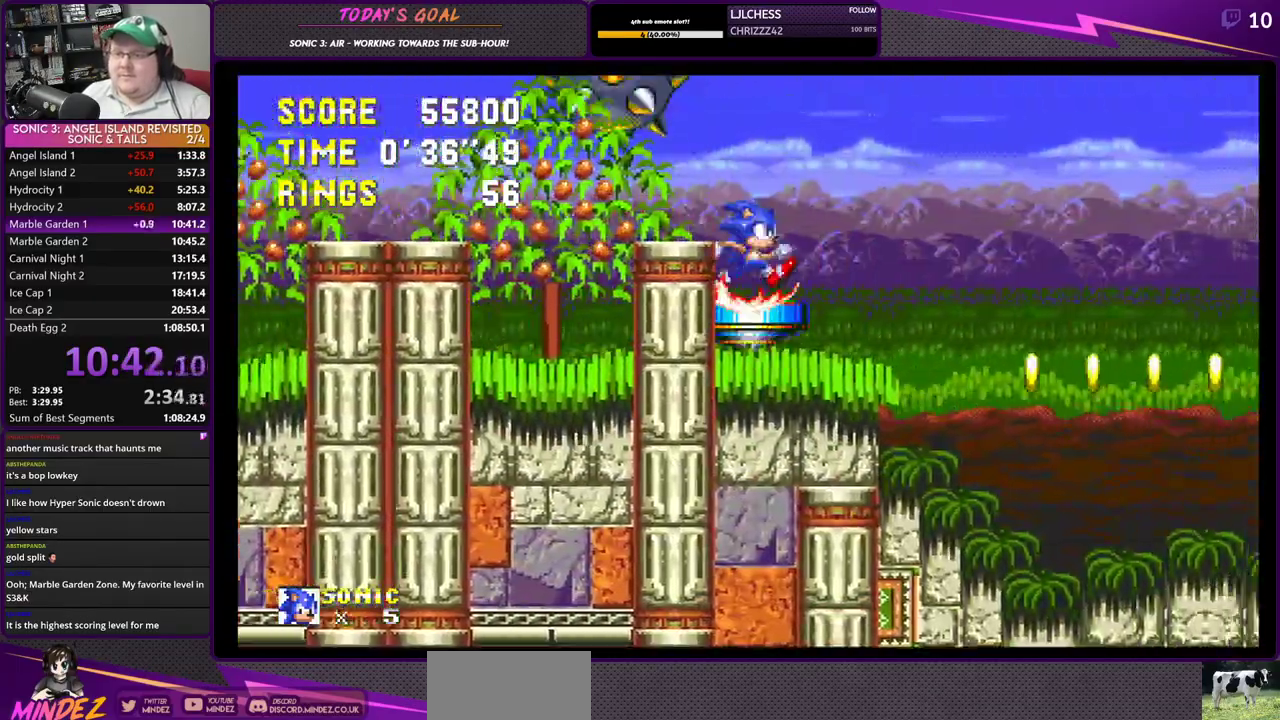
{"buttons": [], "left_stick": "center", "right_stick": "center", "events": []}
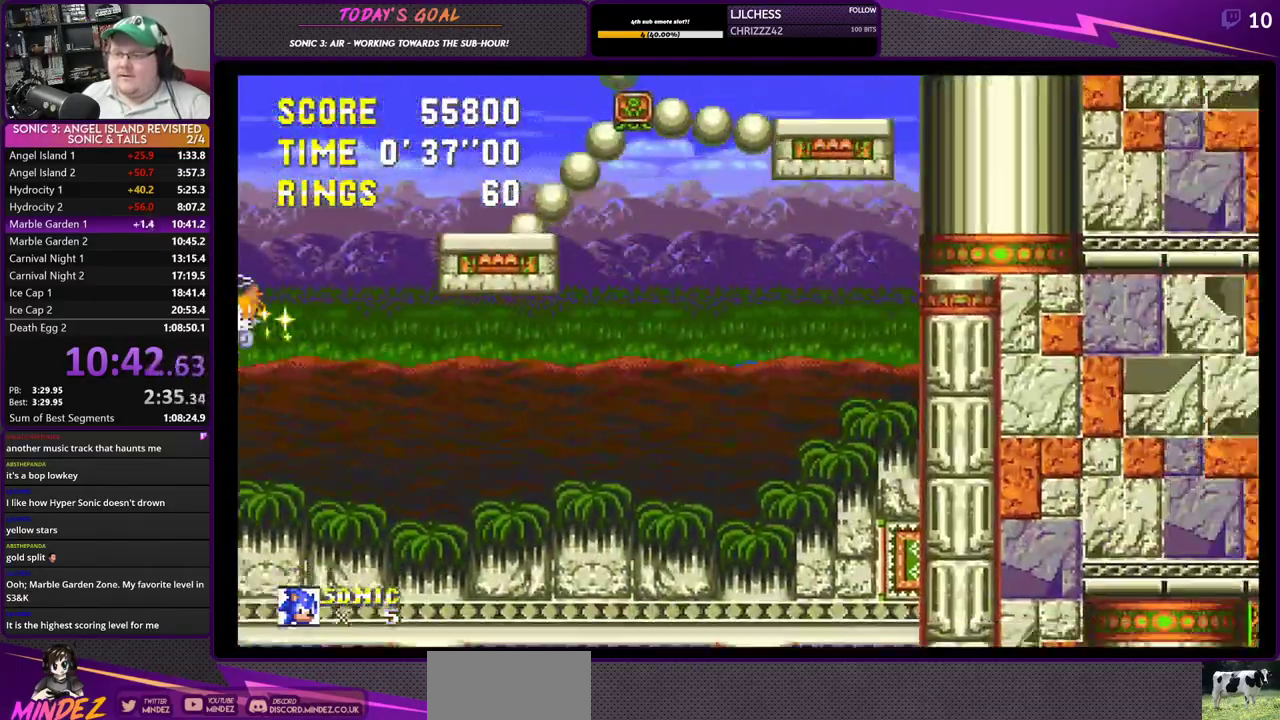
{"buttons": ["DPAD_LEFT"], "left_stick": "center", "right_stick": "center", "events": [[350, "DPAD_LEFT", "down"]]}
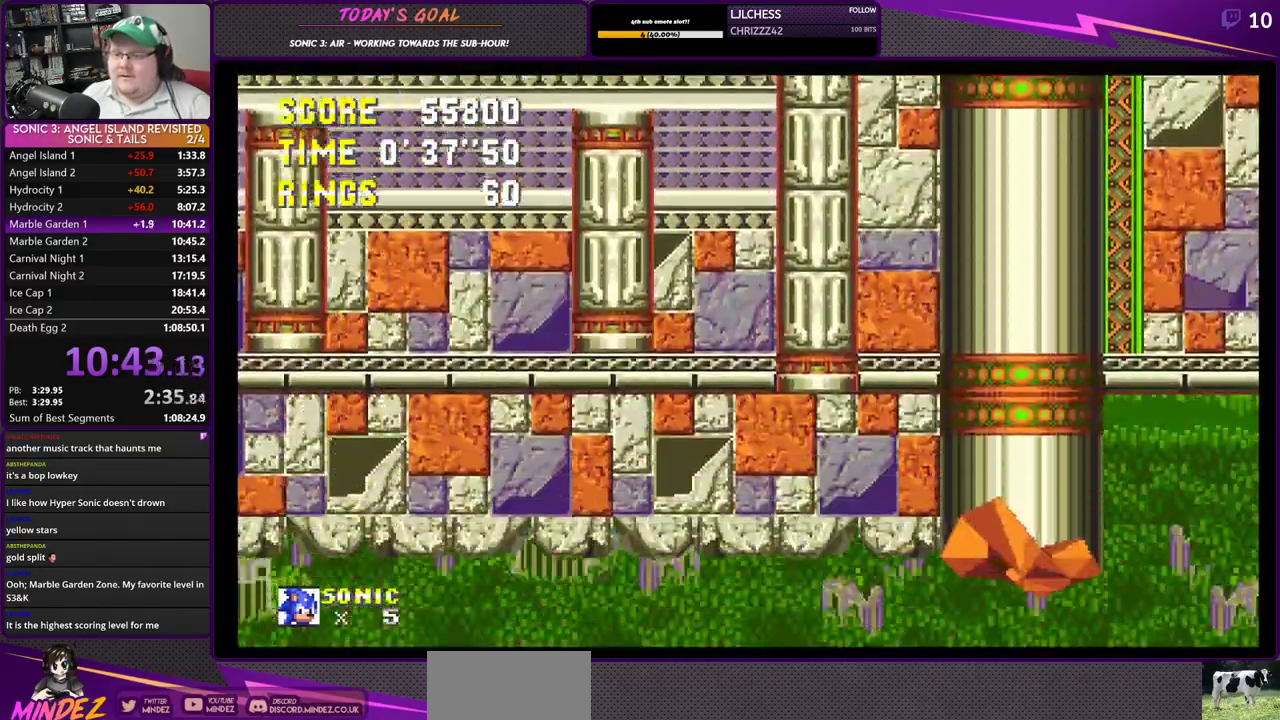
{"buttons": ["CROSS", "DPAD_LEFT"], "left_stick": "center", "right_stick": "center", "events": [[467, "CROSS", "down"]]}
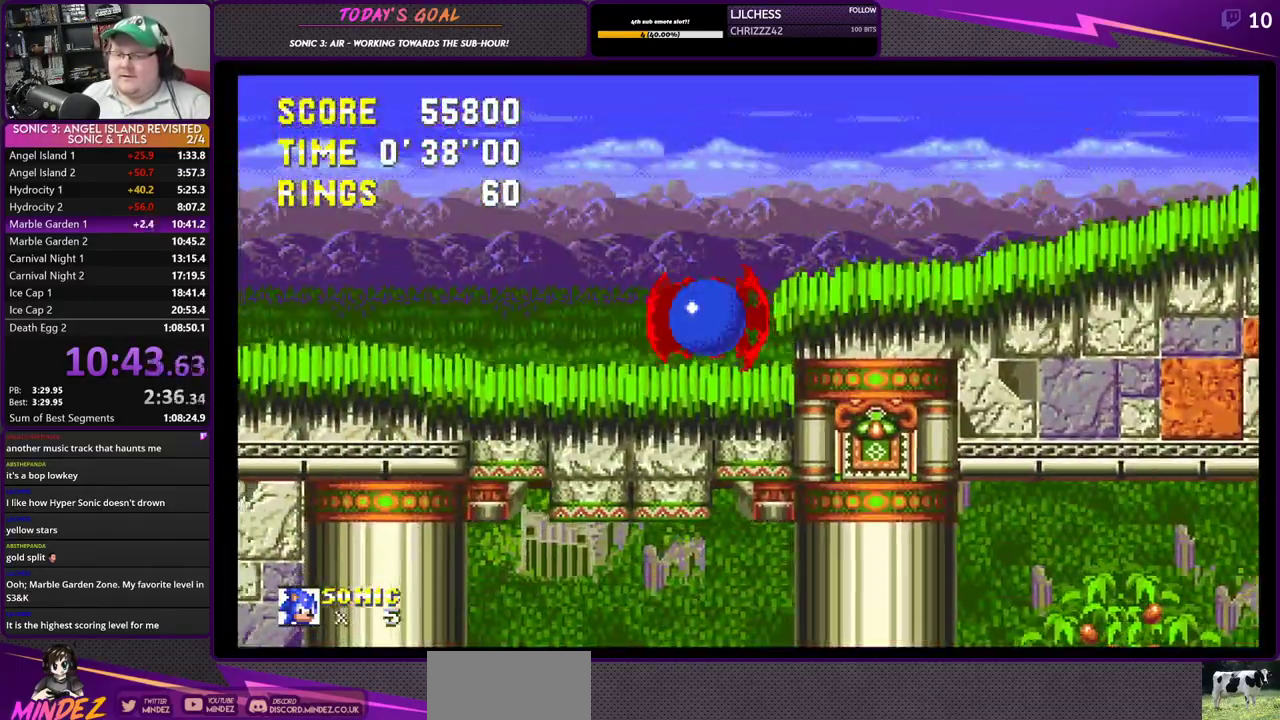
{"buttons": ["DPAD_LEFT"], "left_stick": "center", "right_stick": "center", "events": [[184, "CROSS", "up"]]}
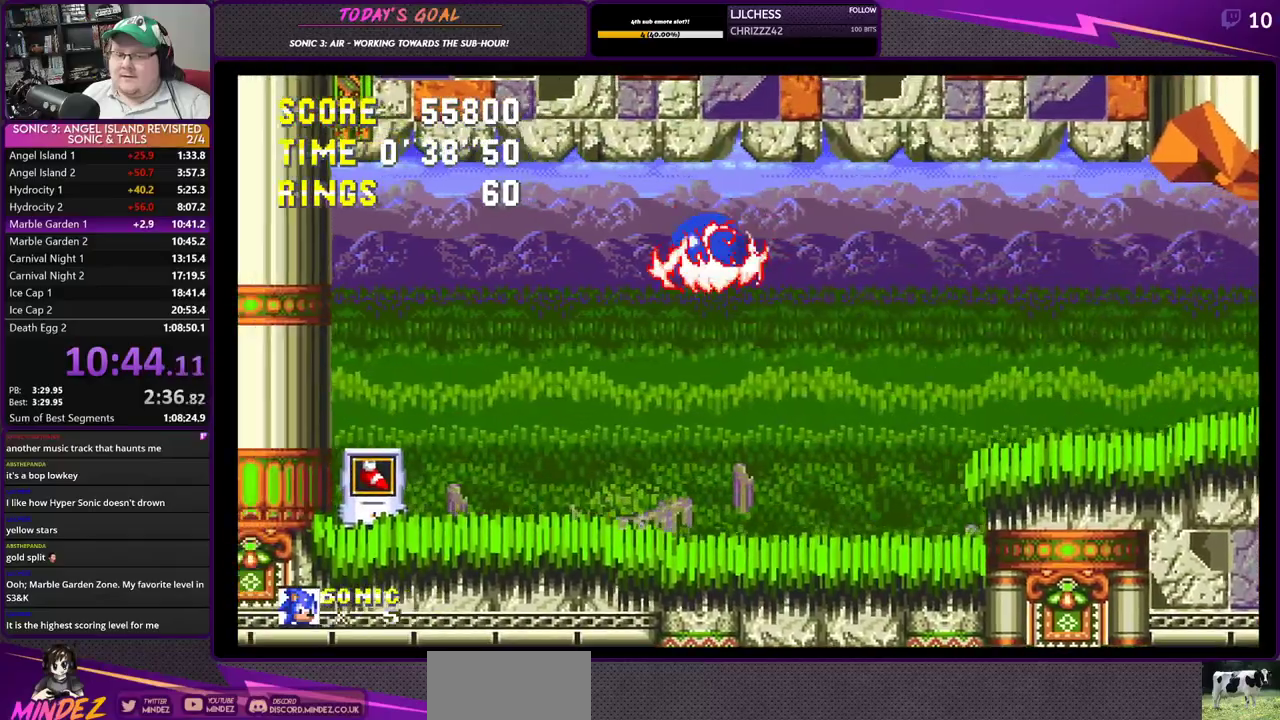
{"buttons": ["DPAD_RIGHT"], "left_stick": "center", "right_stick": "center", "events": [[417, "DPAD_LEFT", "up"], [450, "DPAD_RIGHT", "down"]]}